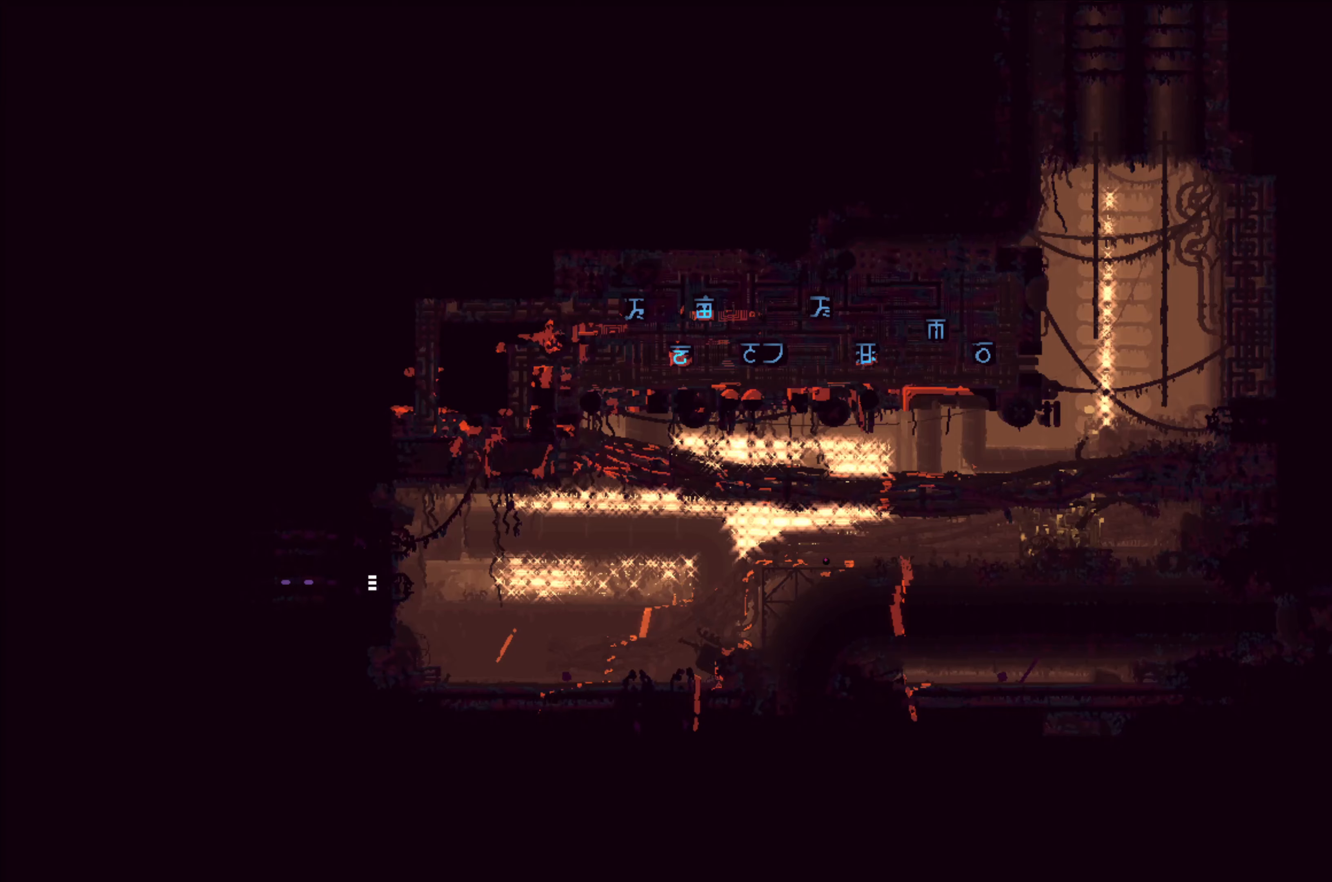
Gameplay with a controller (Xbox layout); each line is a JSON object with the inputs held at the frame after it (dt_ms = milliseconds from this image to that frame). "events" lists button and stick changes between this image and that frame as [ms after this image, input, new state], when the widget could be followed in between.
{"dt_ms": 400, "buttons": [], "left_stick": "center", "right_stick": "center", "events": []}
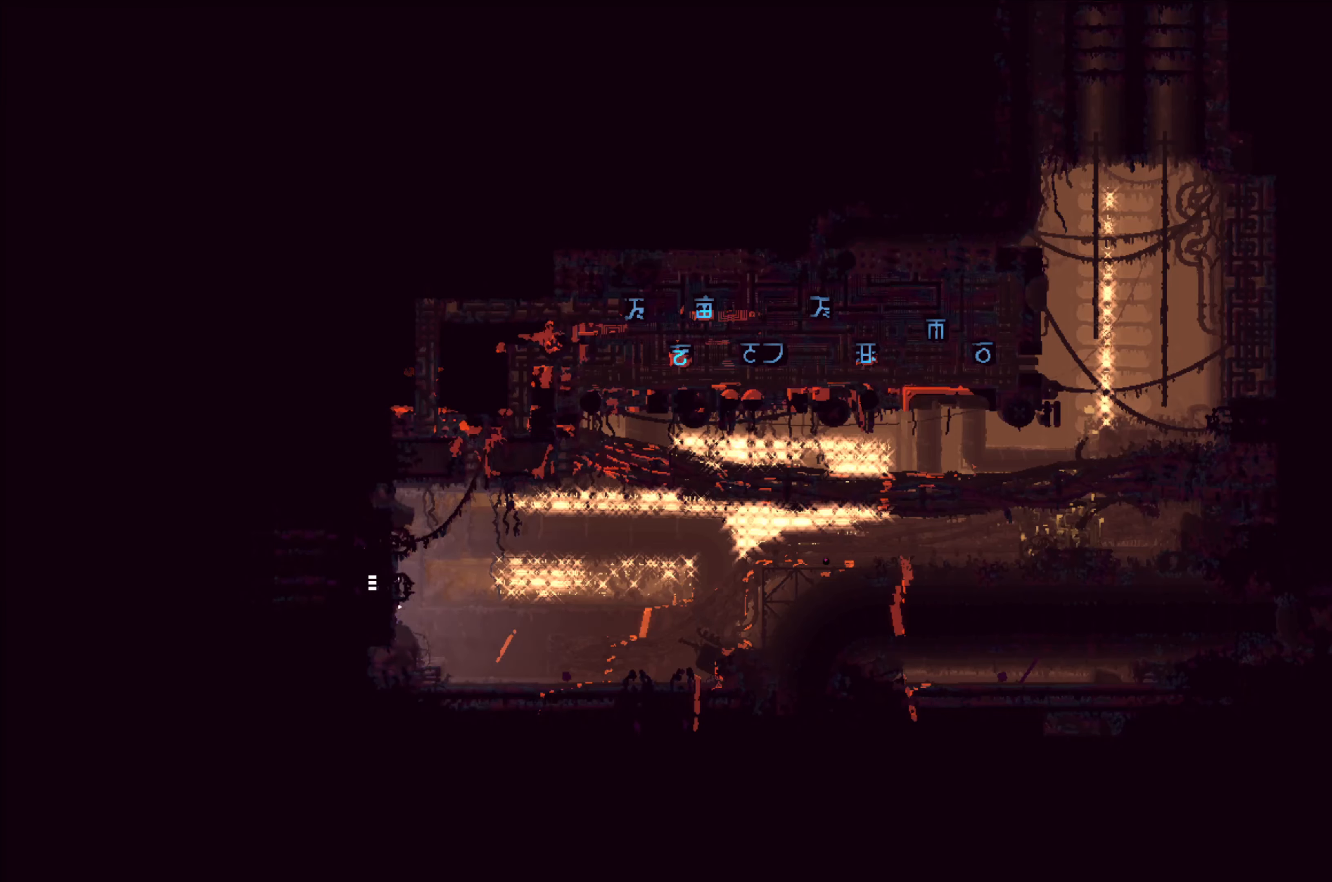
{"dt_ms": 500, "buttons": ["A"], "left_stick": "right", "right_stick": "center", "events": [[467, "left_stick", "right"], [500, "A", "down"]]}
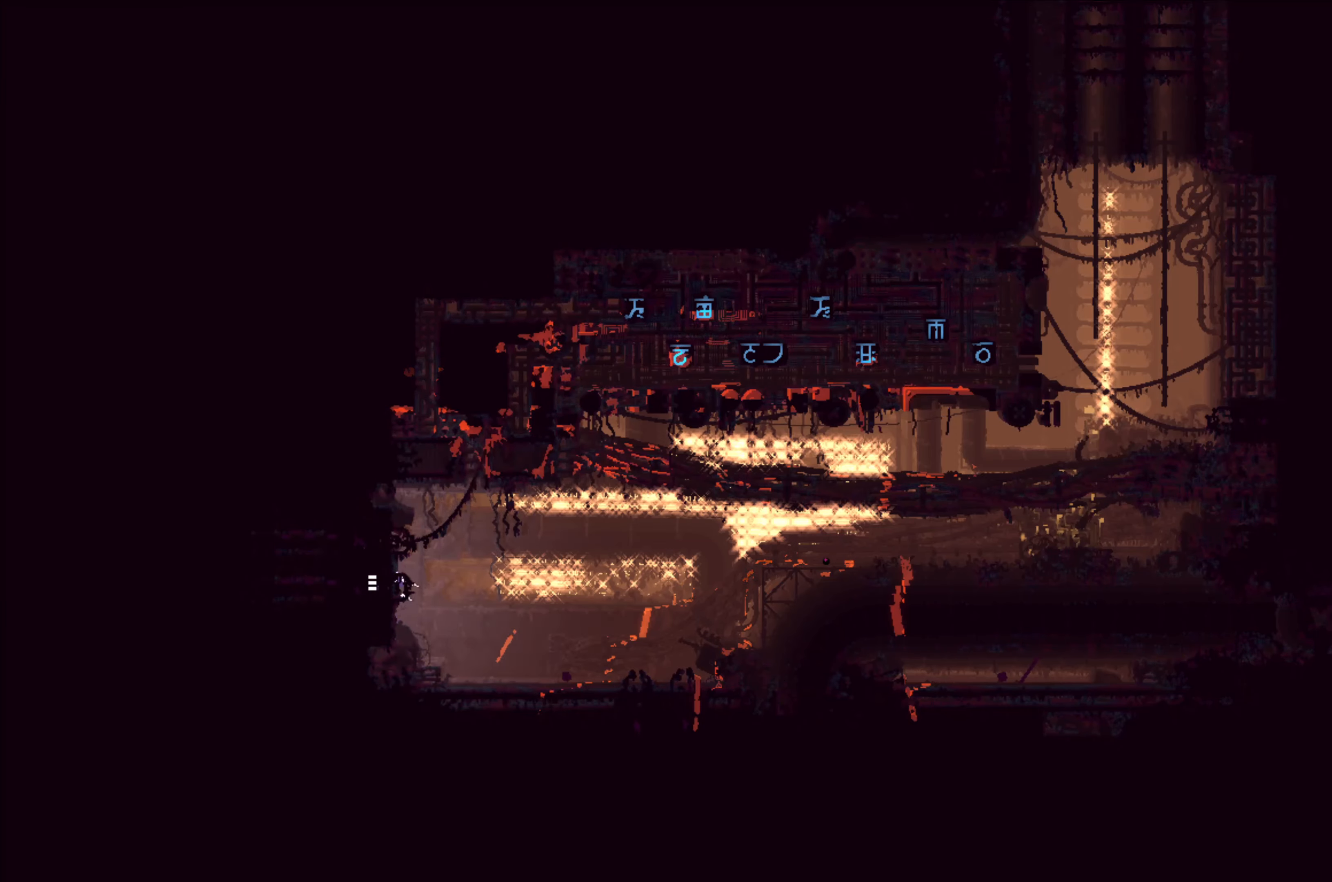
{"dt_ms": 500, "buttons": [], "left_stick": "up", "right_stick": "center", "events": [[150, "A", "up"], [367, "left_stick", "up"]]}
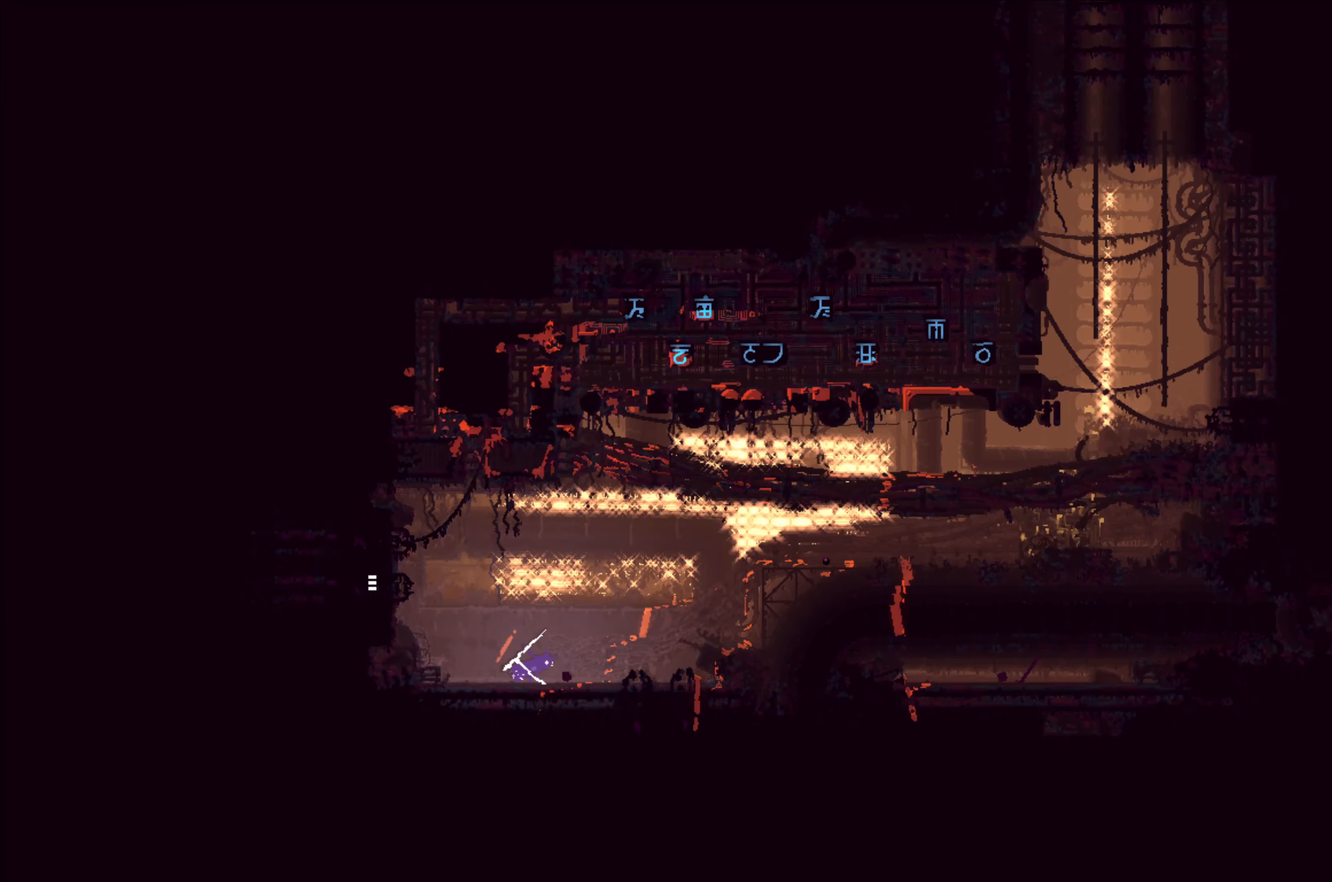
{"dt_ms": 500, "buttons": [], "left_stick": "right", "right_stick": "center", "events": [[50, "left_stick", "right"]]}
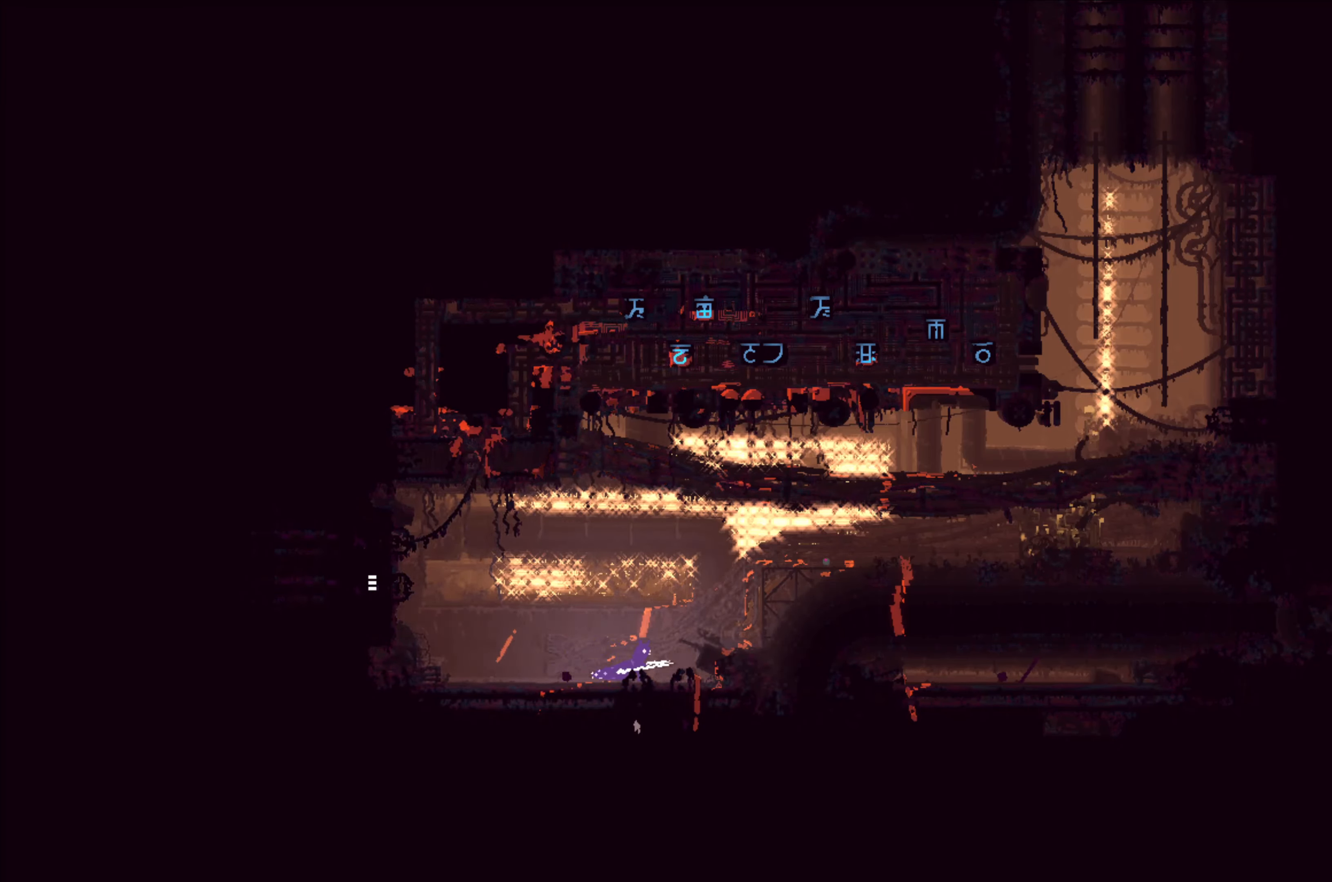
{"dt_ms": 500, "buttons": [], "left_stick": "center", "right_stick": "center", "events": [[17, "A", "down"], [200, "A", "up"], [467, "left_stick", "center"]]}
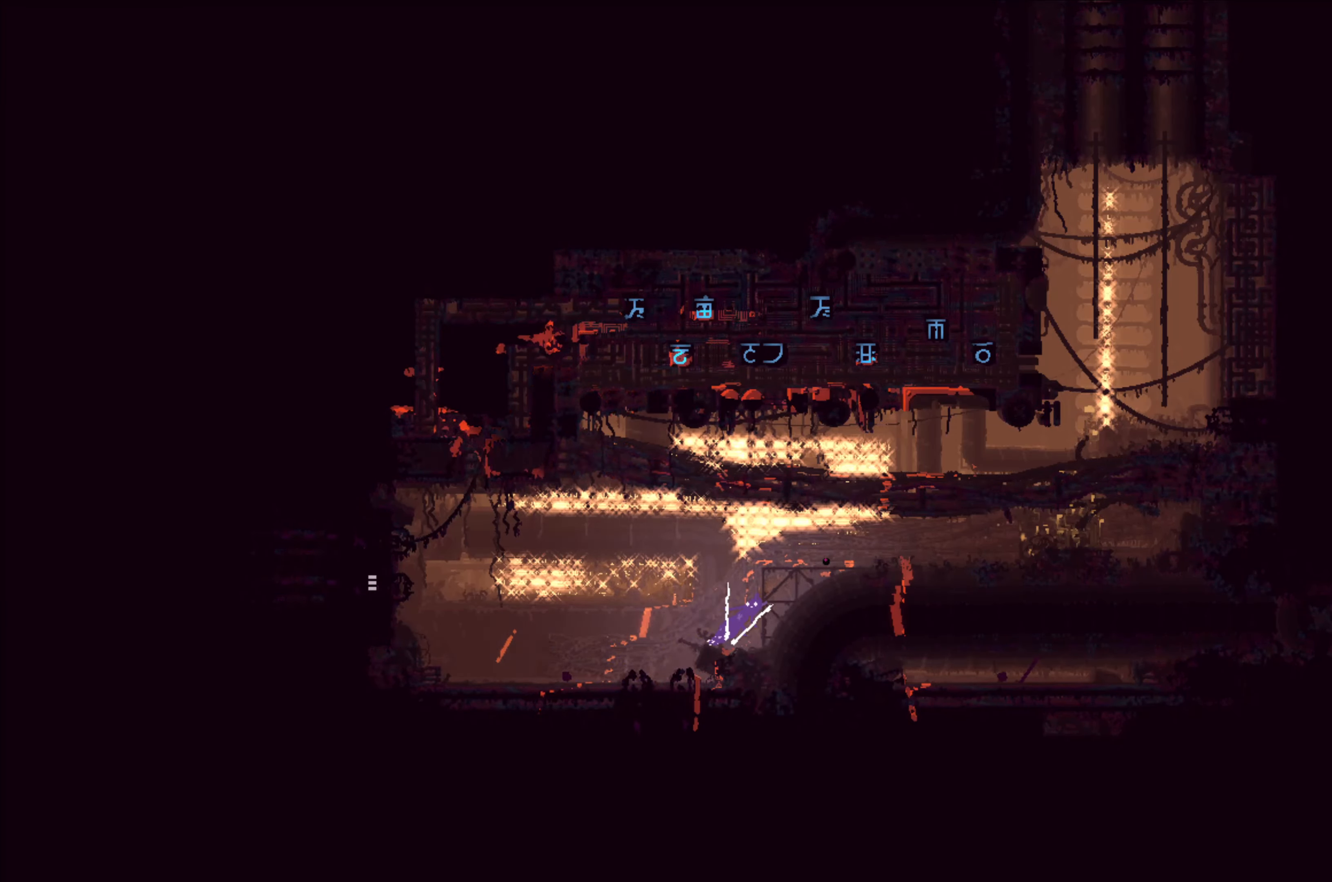
{"dt_ms": 500, "buttons": [], "left_stick": "right", "right_stick": "center", "events": [[117, "A", "down"], [167, "left_stick", "right"], [450, "A", "up"]]}
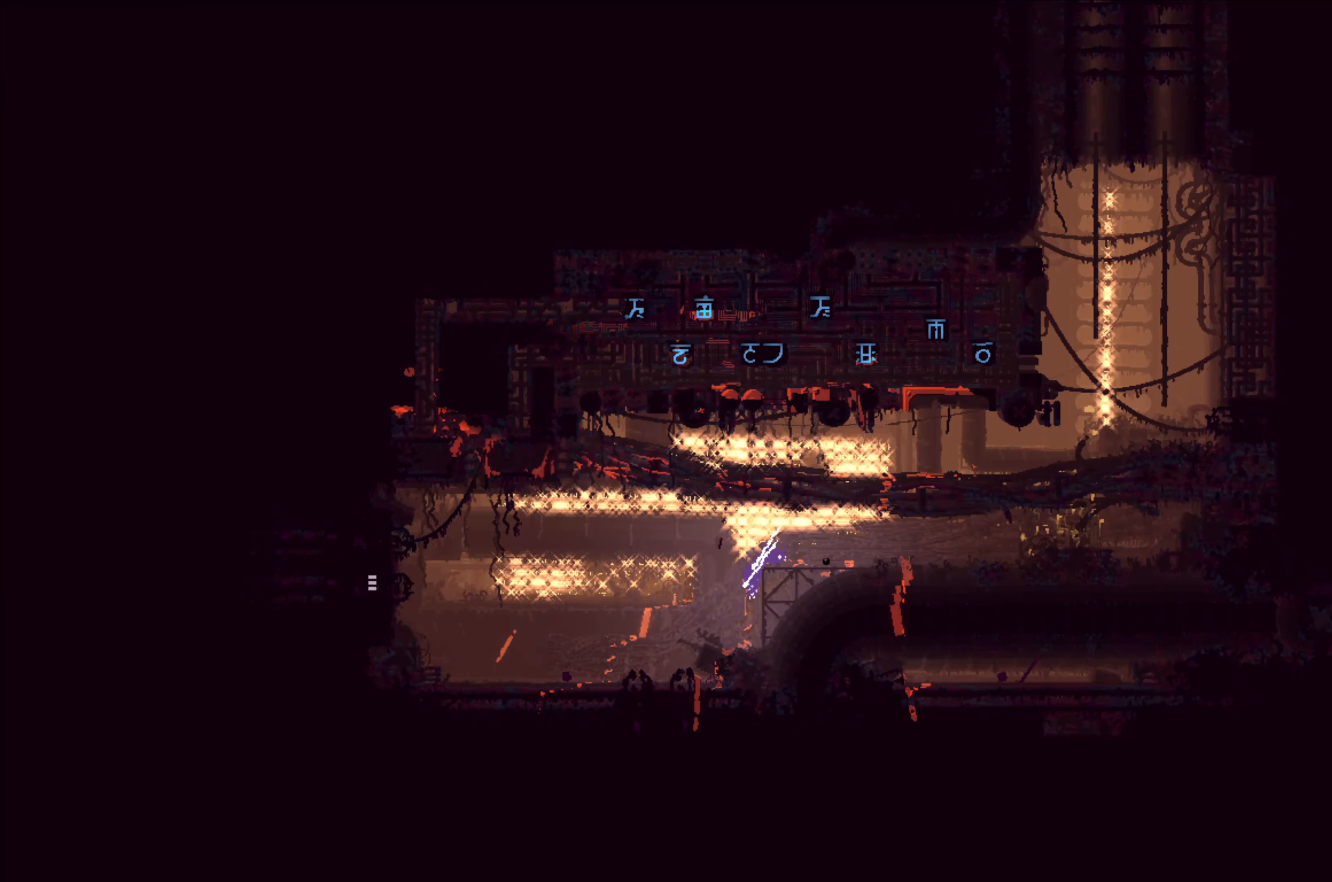
{"dt_ms": 500, "buttons": [], "left_stick": "center", "right_stick": "center", "events": [[400, "X", "down"], [400, "left_stick", "center"], [500, "X", "up"]]}
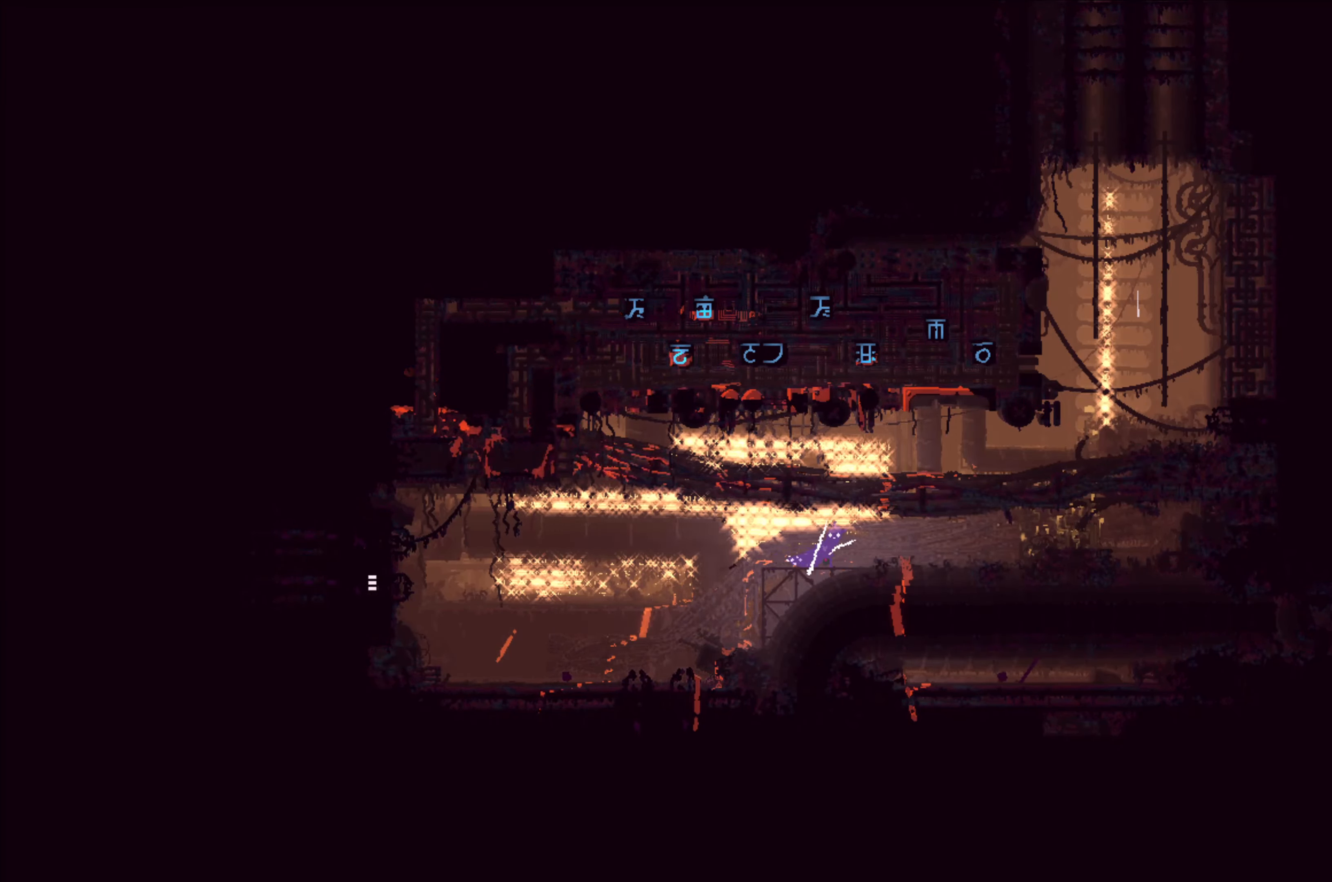
{"dt_ms": 500, "buttons": [], "left_stick": "right", "right_stick": "center", "events": [[333, "left_stick", "left"], [350, "B", "down"], [417, "B", "up"], [500, "left_stick", "right"]]}
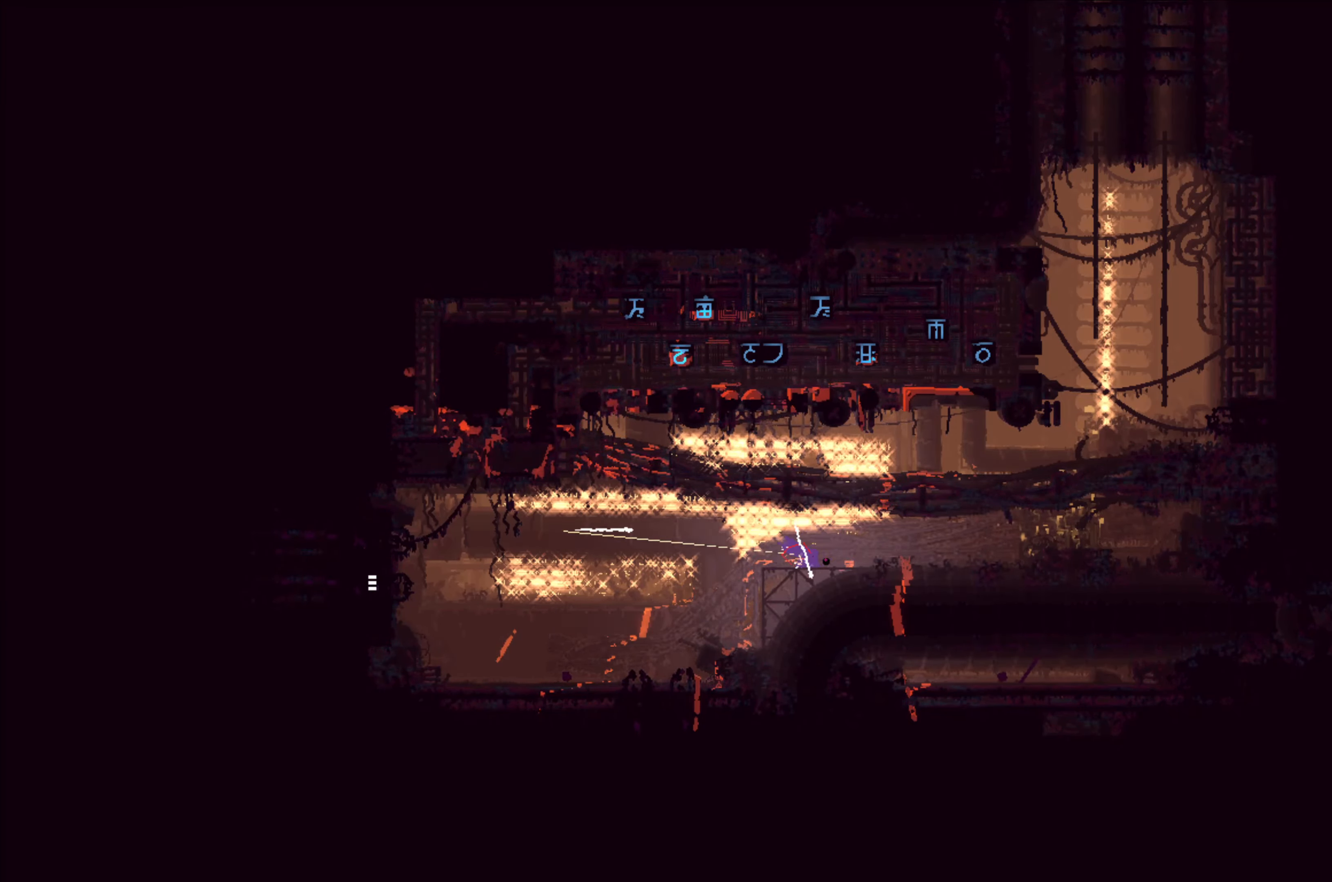
{"dt_ms": 500, "buttons": [], "left_stick": "center", "right_stick": "center", "events": [[200, "left_stick", "center"], [283, "X", "down"], [417, "X", "up"]]}
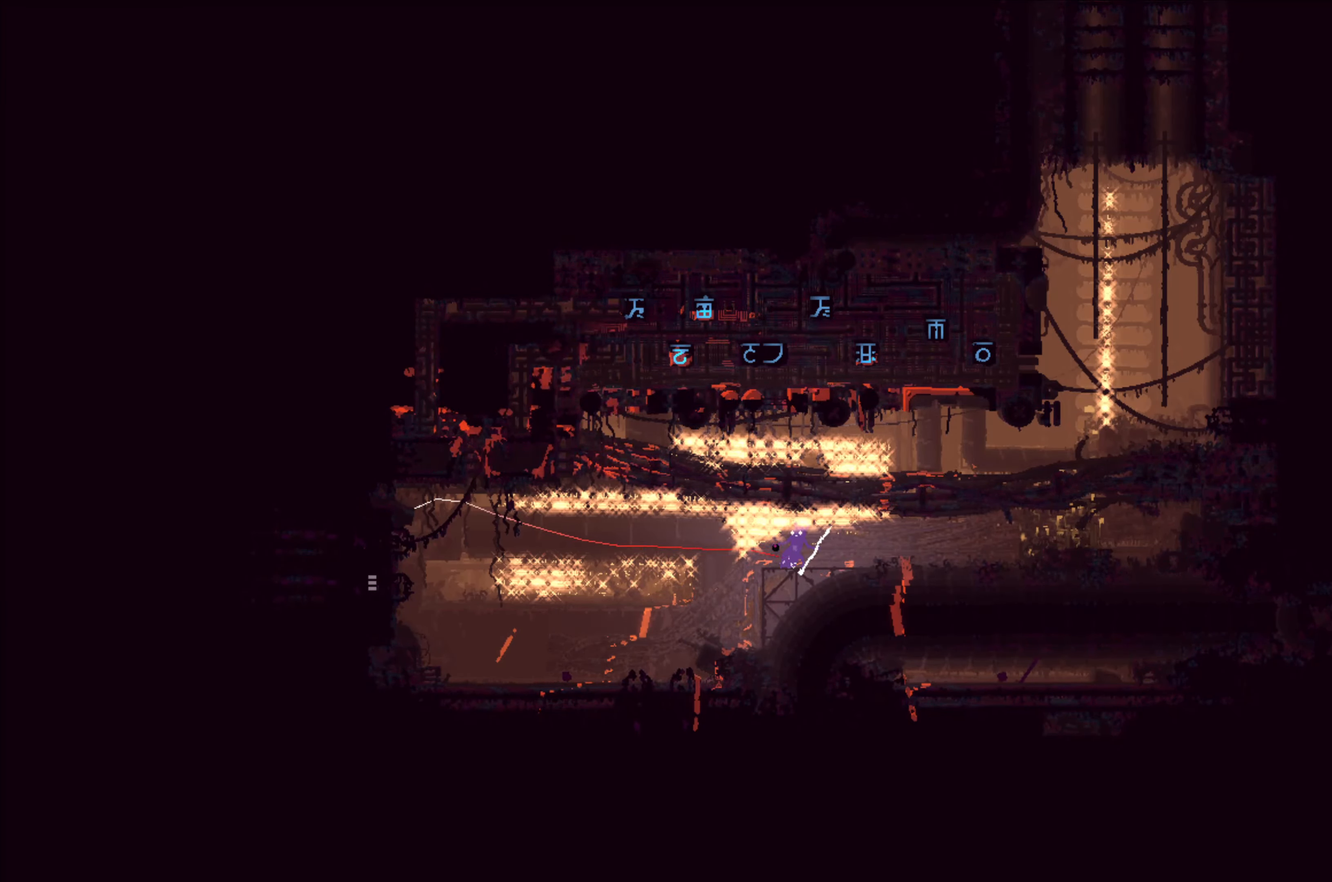
{"dt_ms": 500, "buttons": ["A"], "left_stick": "right", "right_stick": "center", "events": [[117, "left_stick", "right"], [283, "A", "down"]]}